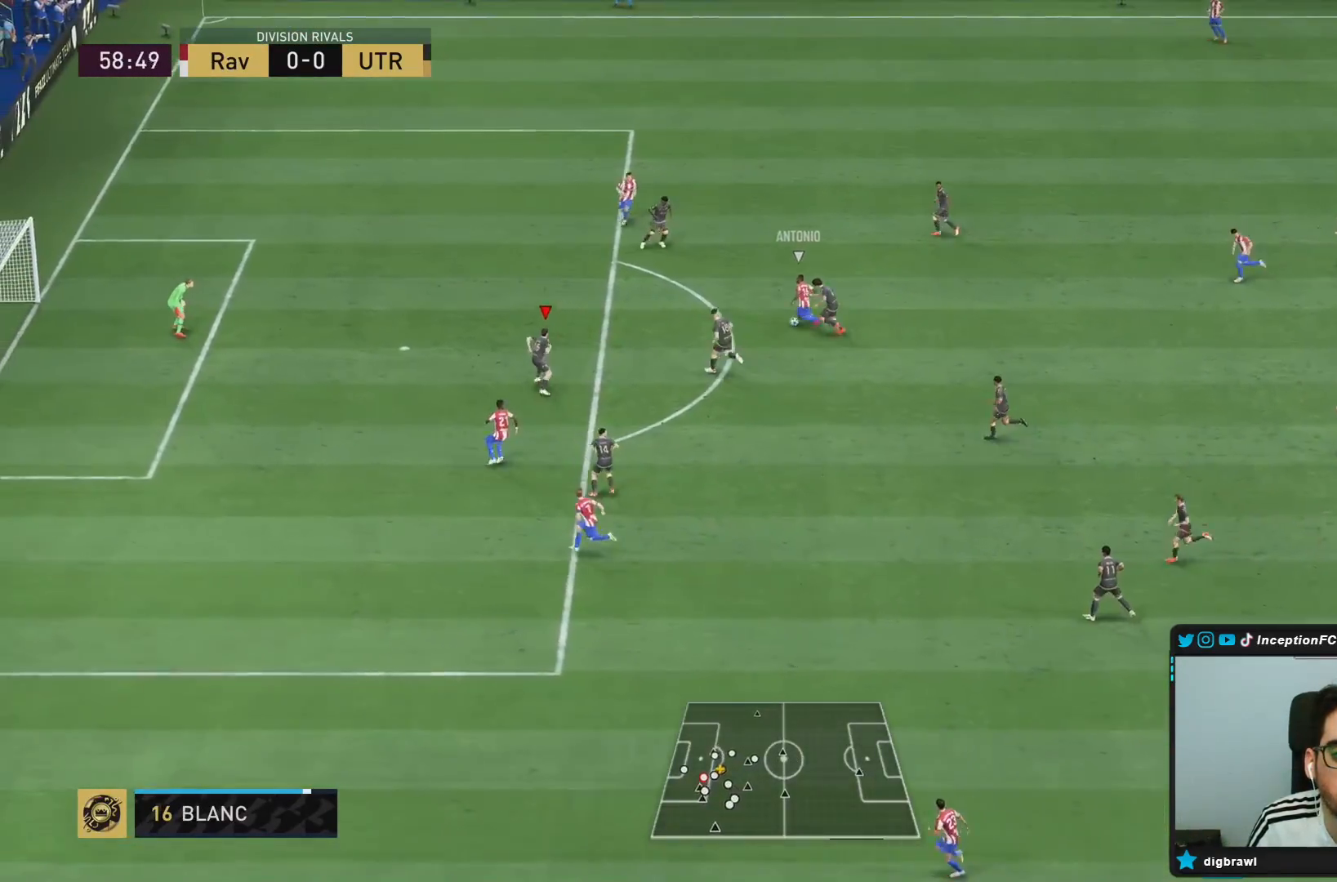
Gameplay with a controller (PlayStation layout); each line is a JSON object with the inputs held at the frame after it. "events" lists button and stick changes between this image and that frame as [ms after this image, input, new state], when the widget could be followed in between. Not read: L3 R3.
{"buttons": ["R2"], "left_stick": "up", "right_stick": "center", "events": []}
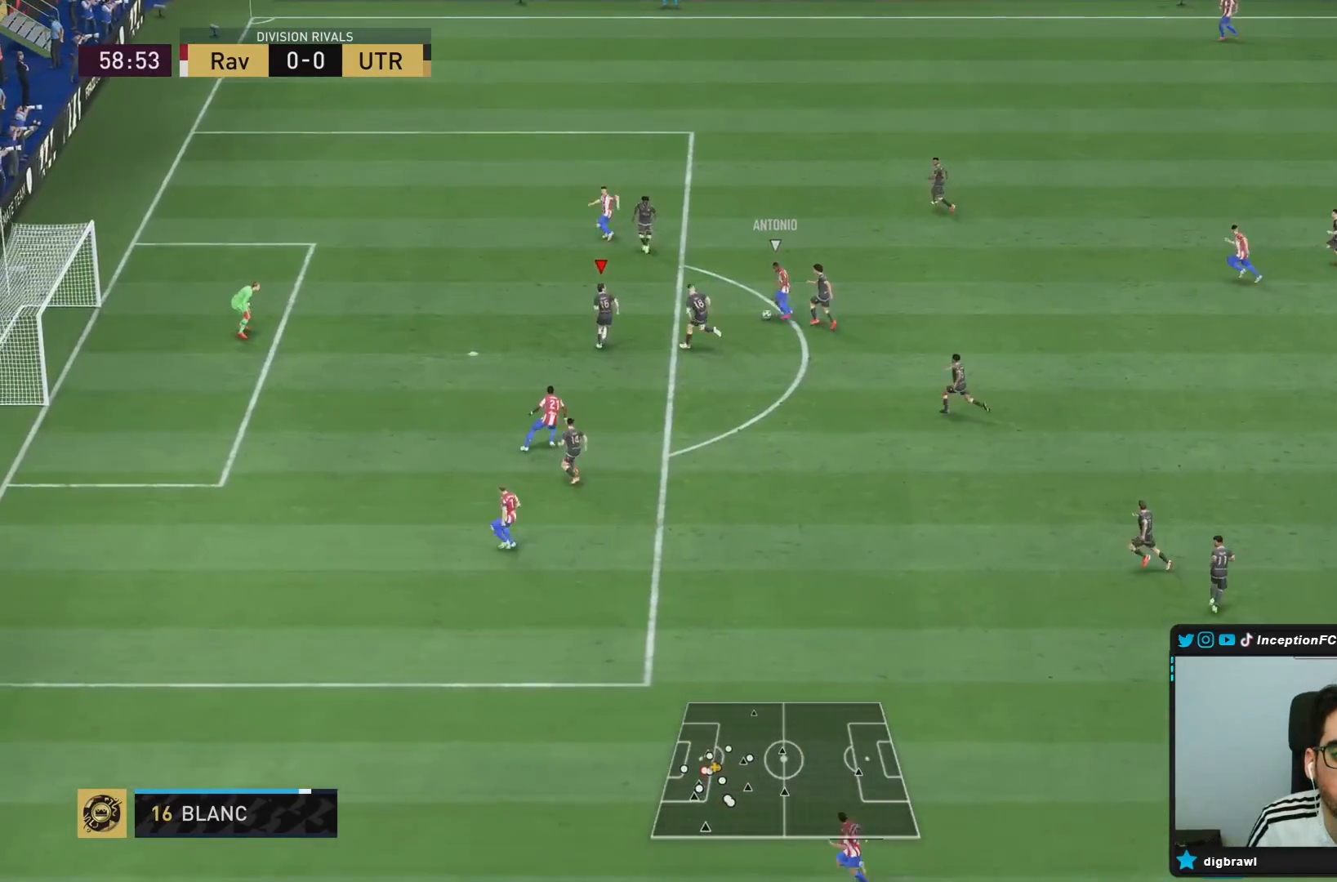
{"buttons": [], "left_stick": "left", "right_stick": "center", "events": [[50, "SQUARE", "down"], [150, "SQUARE", "up"], [183, "SQUARE", "down"], [317, "SQUARE", "up"], [350, "L1", "down"], [450, "L1", "up"], [450, "left_stick", "left"], [467, "R2", "up"]]}
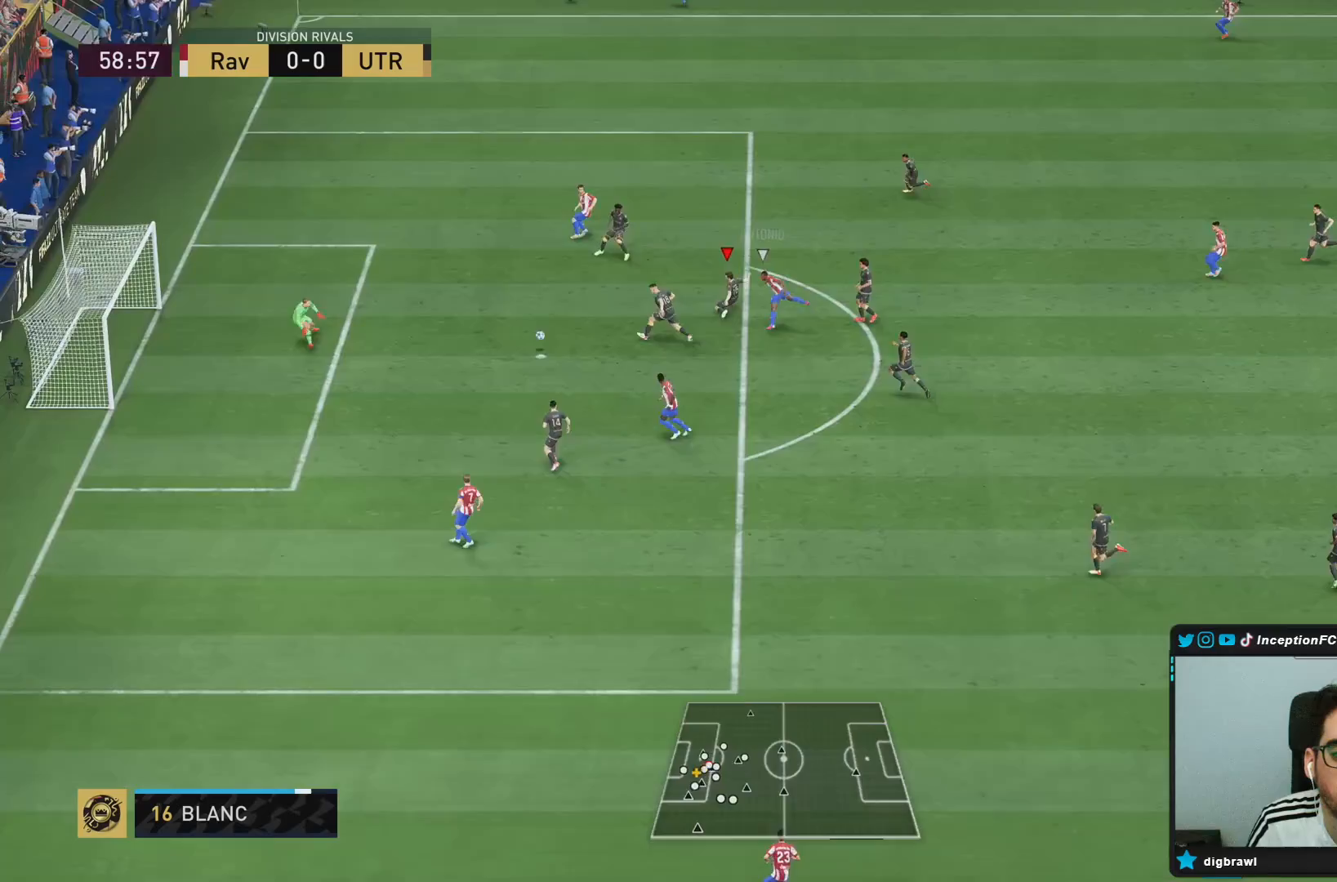
{"buttons": ["L2", "R1"], "left_stick": "left", "right_stick": "center", "events": [[17, "L2", "down"], [17, "R1", "down"]]}
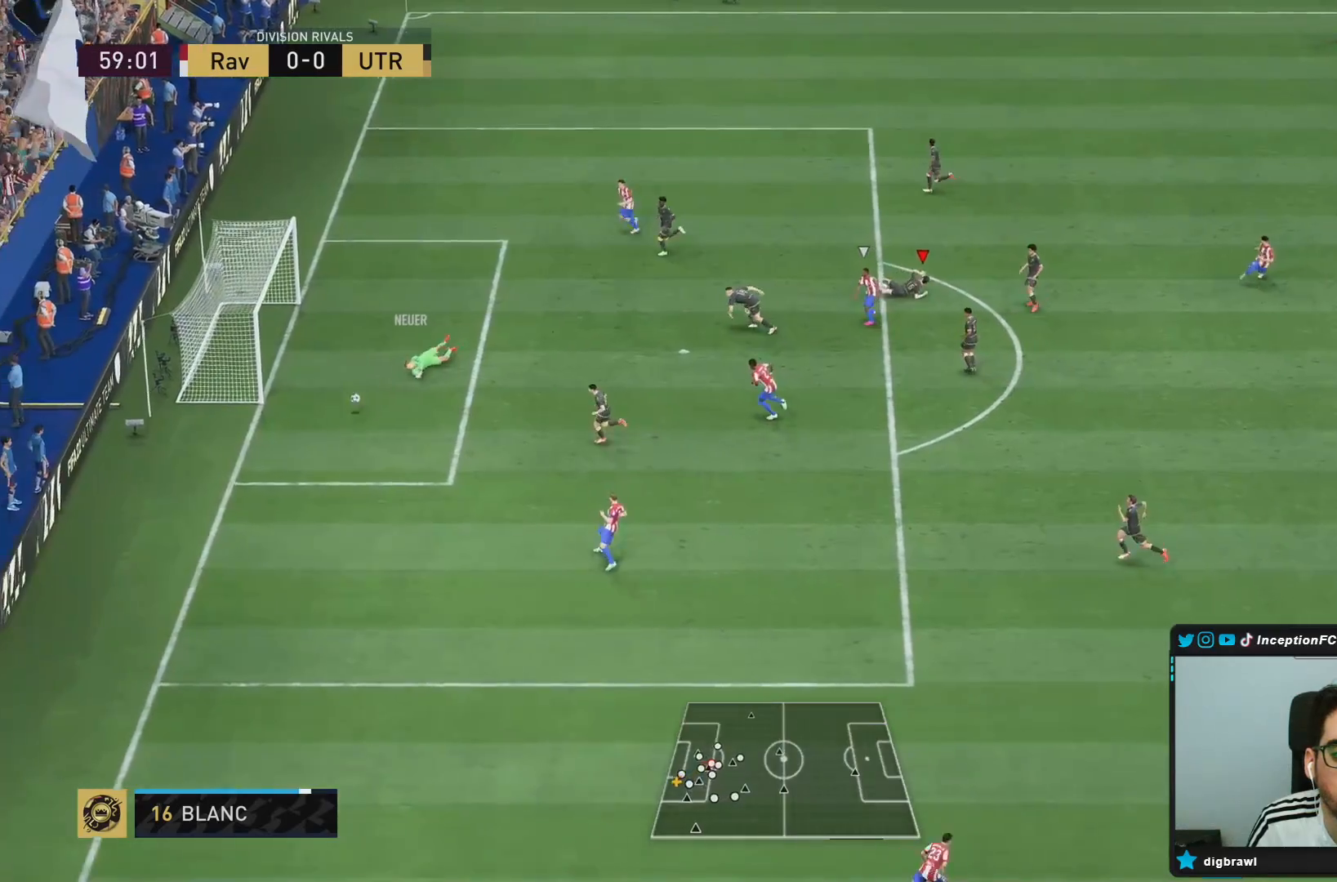
{"buttons": [], "left_stick": "center", "right_stick": "center", "events": [[67, "left_stick", "down-left"], [183, "left_stick", "down"], [267, "L2", "up"], [267, "R1", "up"], [467, "left_stick", "center"]]}
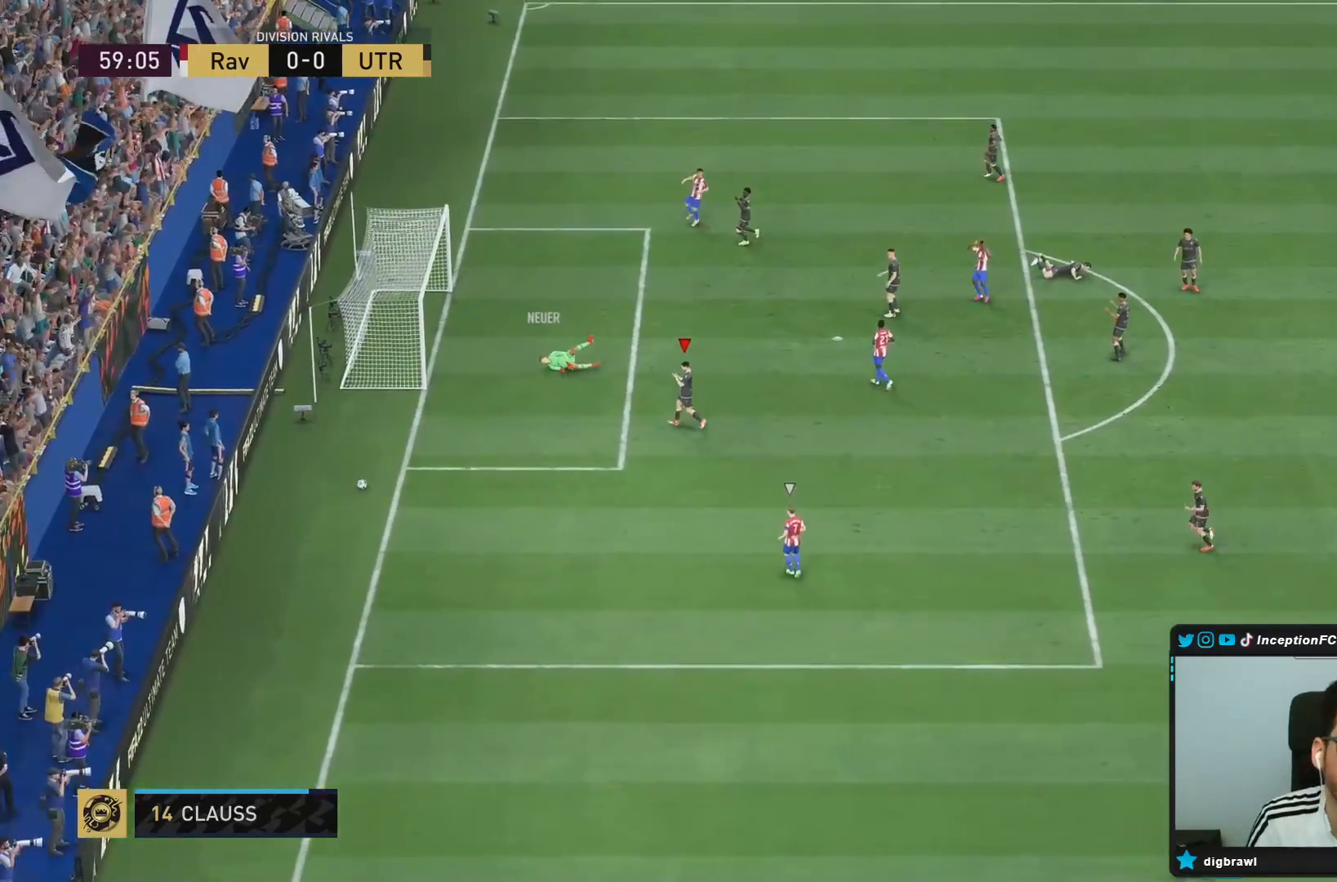
{"buttons": [], "left_stick": "center", "right_stick": "center", "events": []}
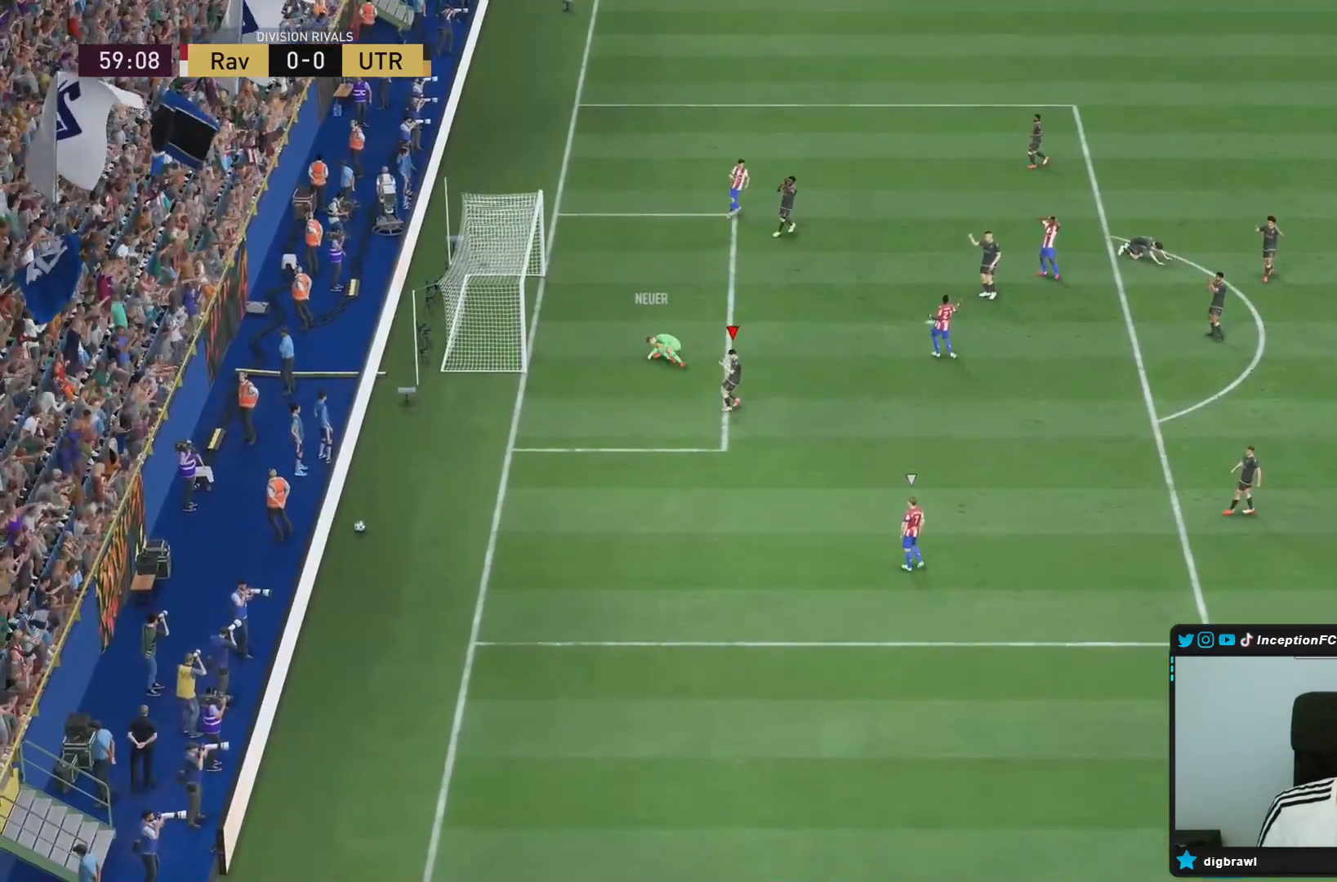
{"buttons": [], "left_stick": "center", "right_stick": "center", "events": []}